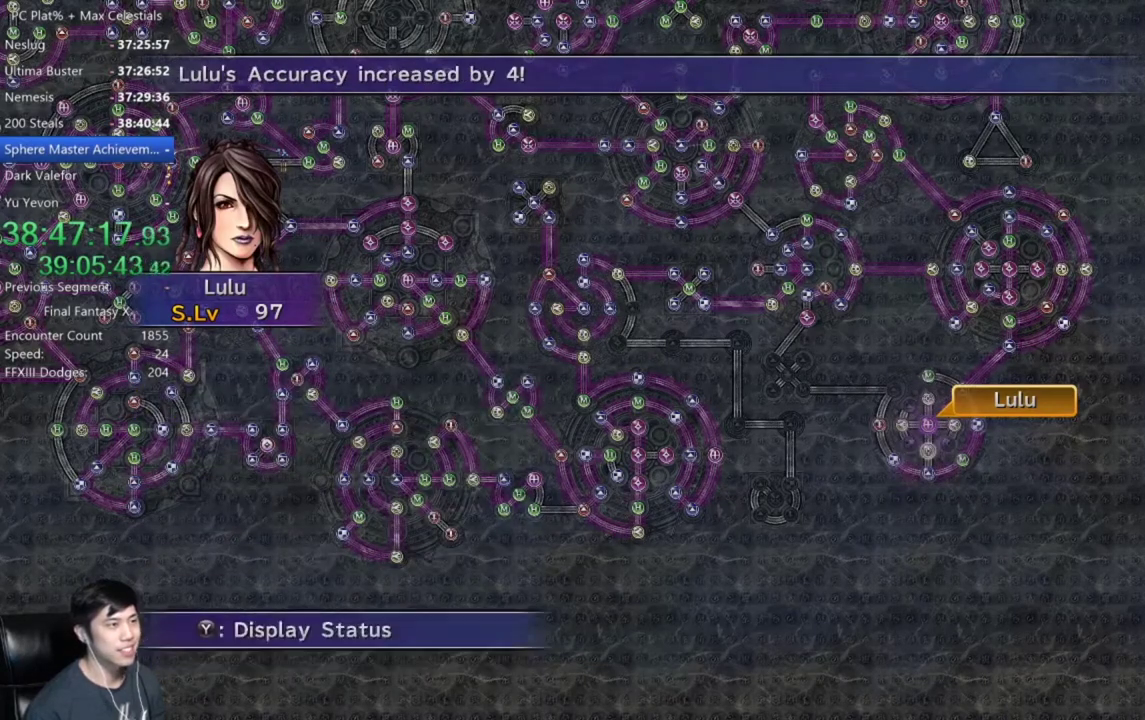
Gameplay with a controller (Xbox layout); each line is a JSON object with the inputs held at the frame after it. "events" lists button and stick changes between this image and that frame as [ms after this image, input, new state], when the widget could be followed in between. Not read: A.
{"buttons": [], "left_stick": "center", "right_stick": "center", "events": [[267, "DPAD_UP", "down"], [367, "DPAD_UP", "up"]]}
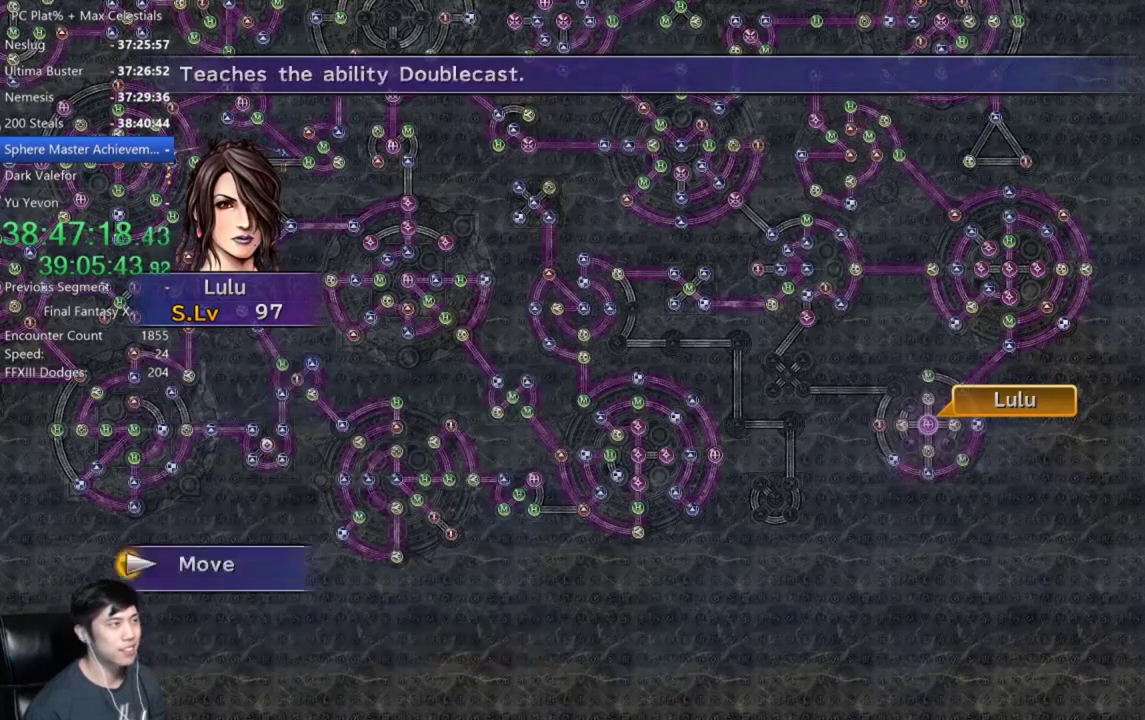
{"buttons": [], "left_stick": "center", "right_stick": "center", "events": [[133, "DPAD_RIGHT", "down"], [233, "DPAD_RIGHT", "up"]]}
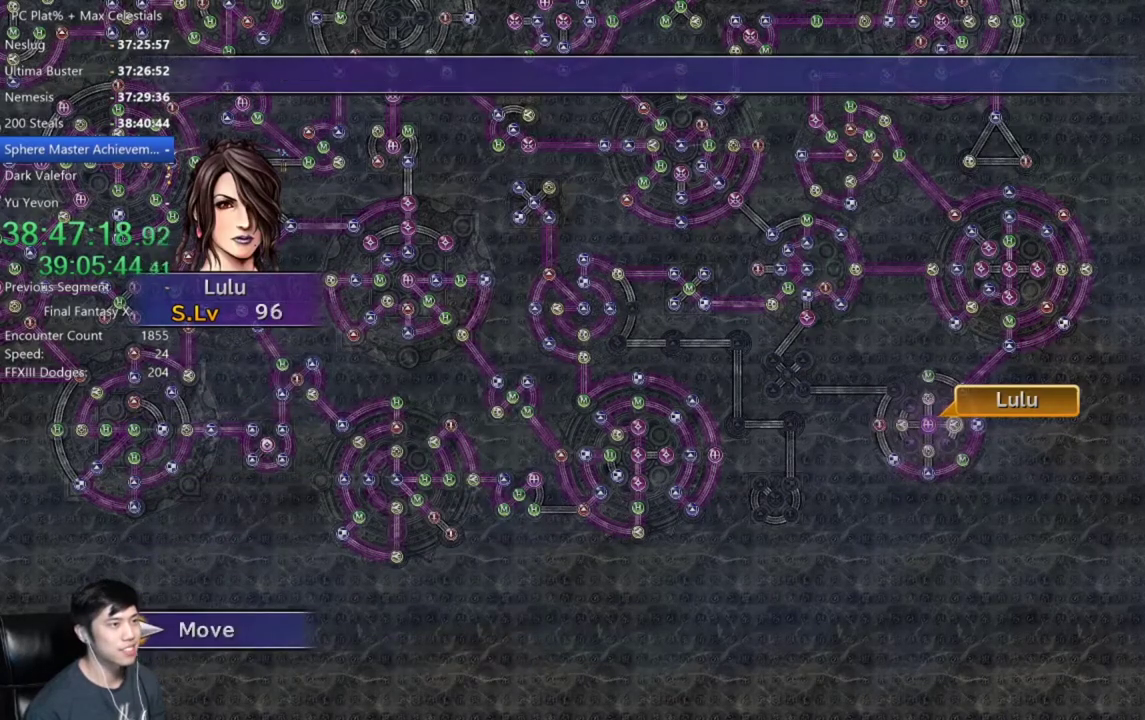
{"buttons": [], "left_stick": "center", "right_stick": "center", "events": []}
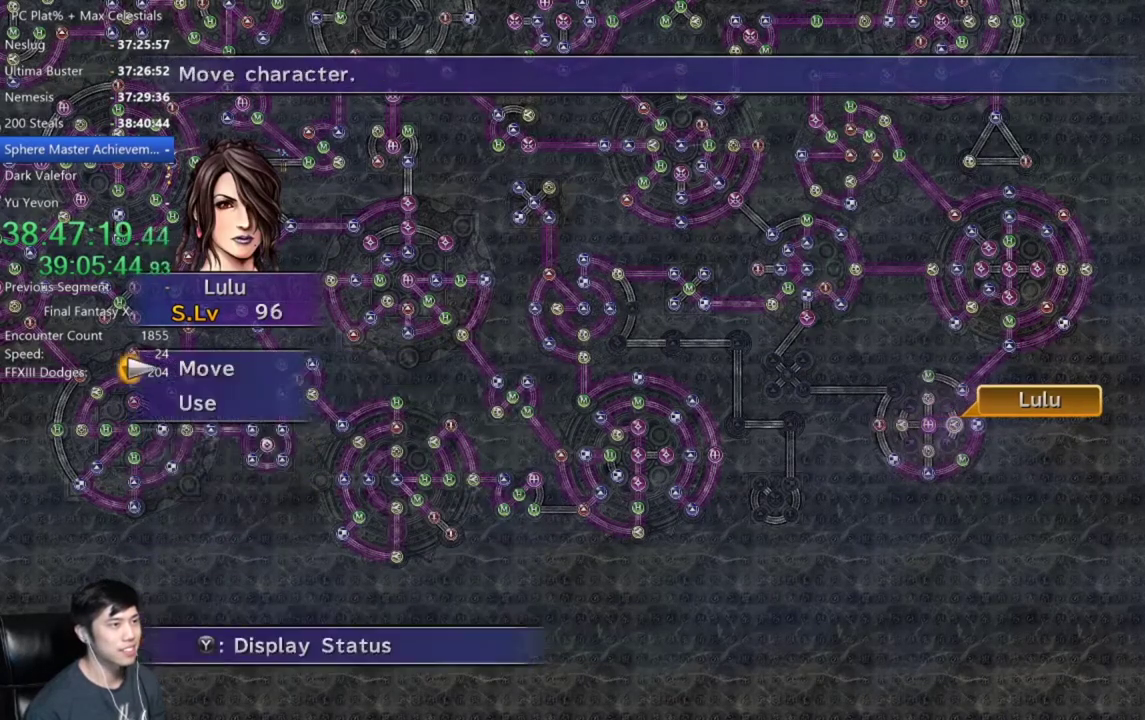
{"buttons": [], "left_stick": "center", "right_stick": "center", "events": [[100, "DPAD_DOWN", "down"], [166, "DPAD_DOWN", "up"]]}
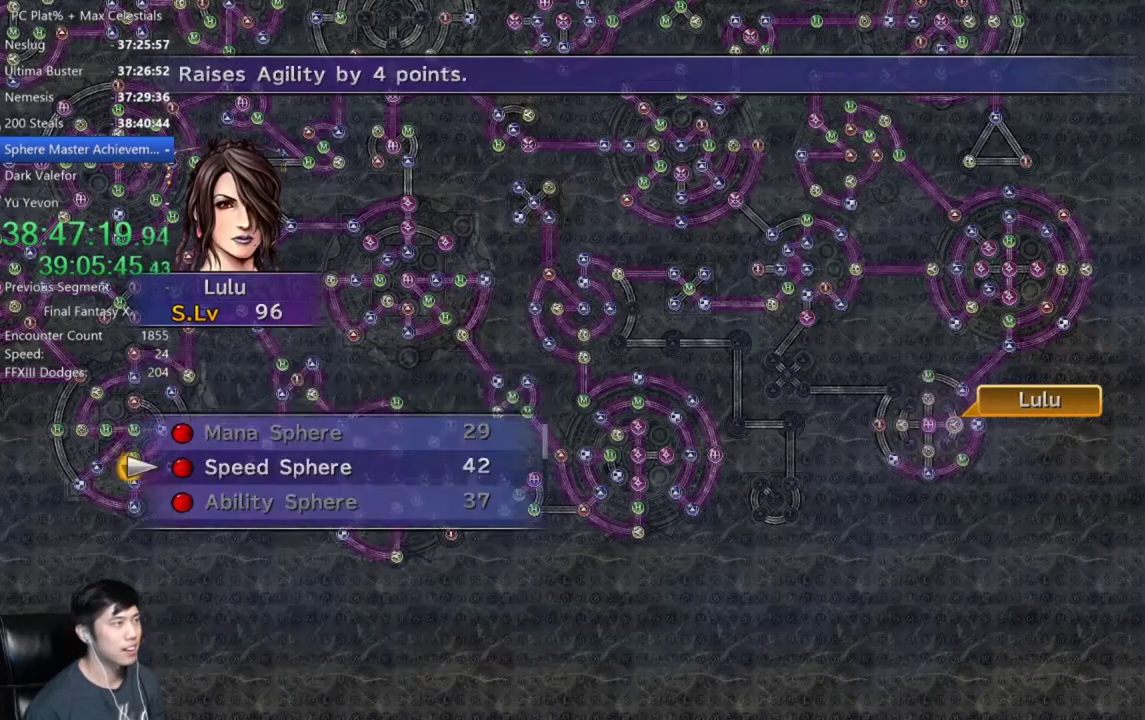
{"buttons": [], "left_stick": "center", "right_stick": "center", "events": []}
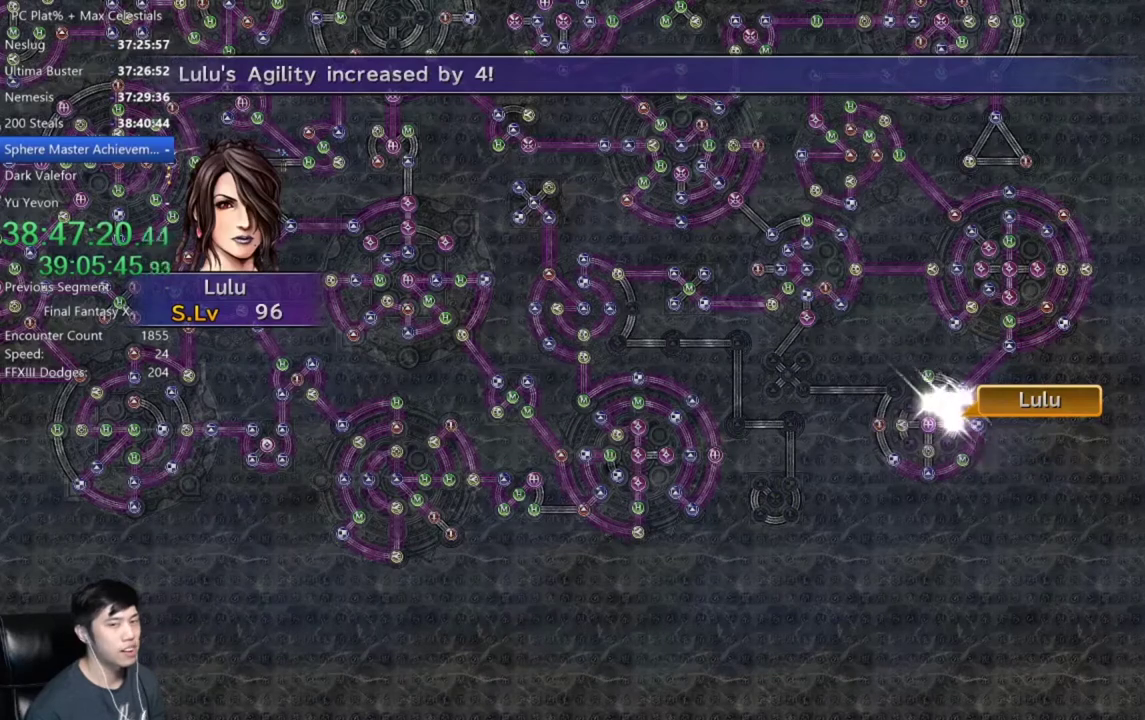
{"buttons": [], "left_stick": "center", "right_stick": "center", "events": []}
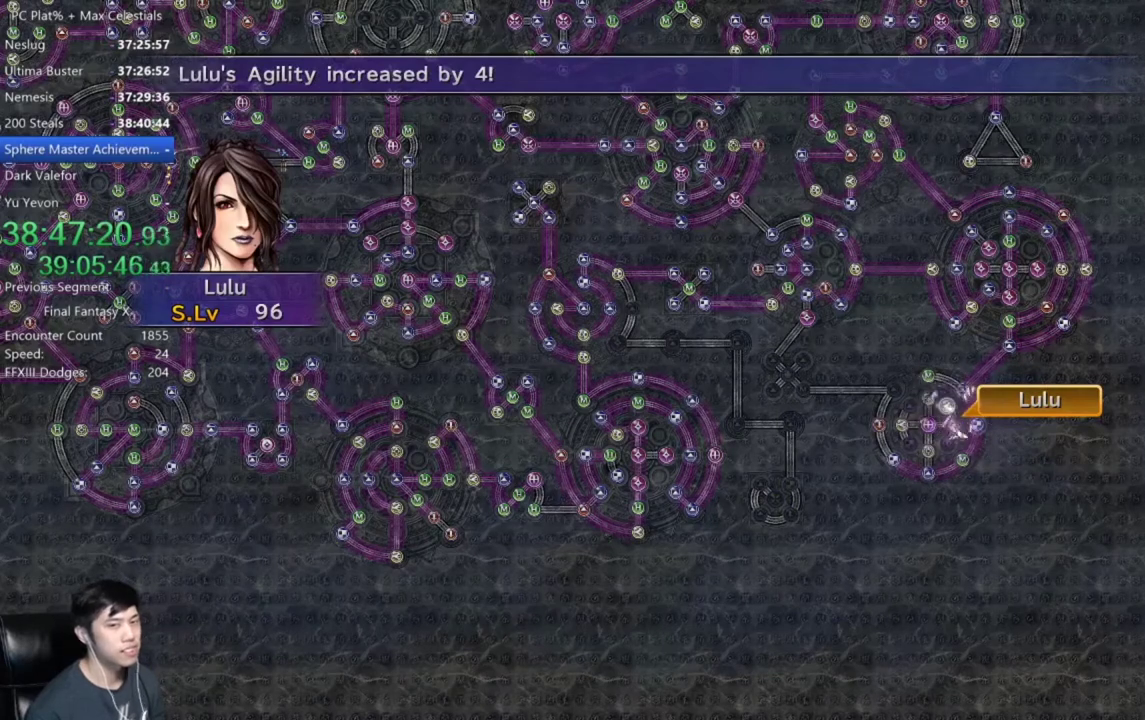
{"buttons": [], "left_stick": "center", "right_stick": "center", "events": []}
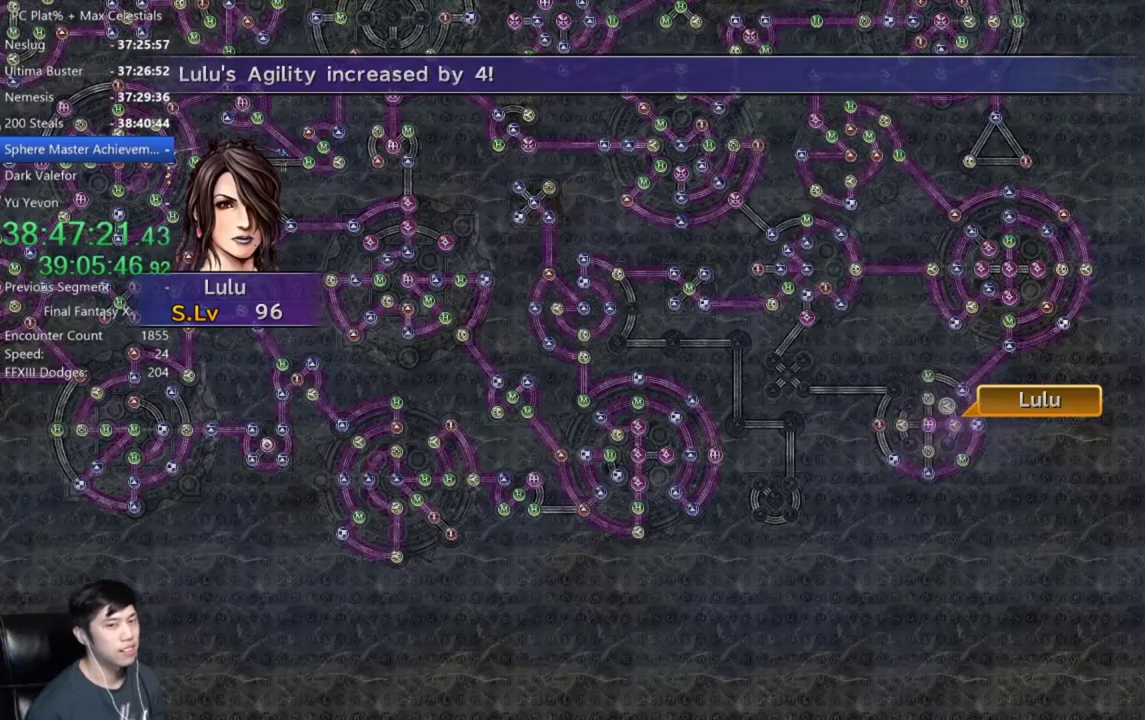
{"buttons": [], "left_stick": "center", "right_stick": "center", "events": []}
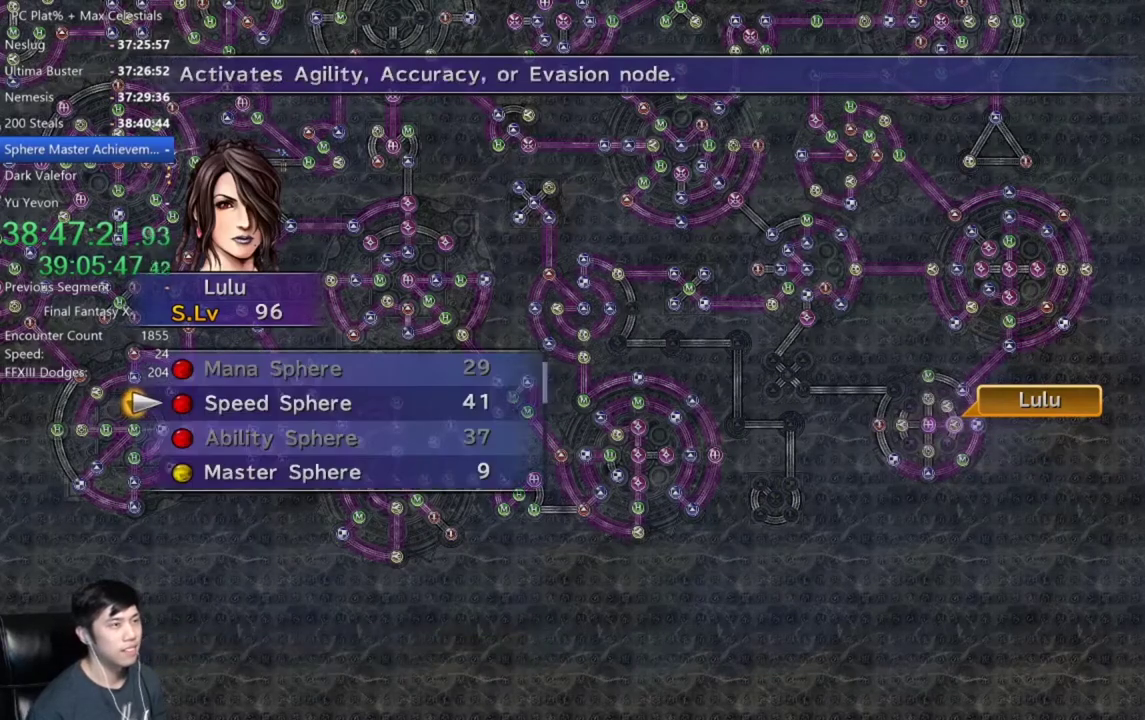
{"buttons": [], "left_stick": "center", "right_stick": "center", "events": []}
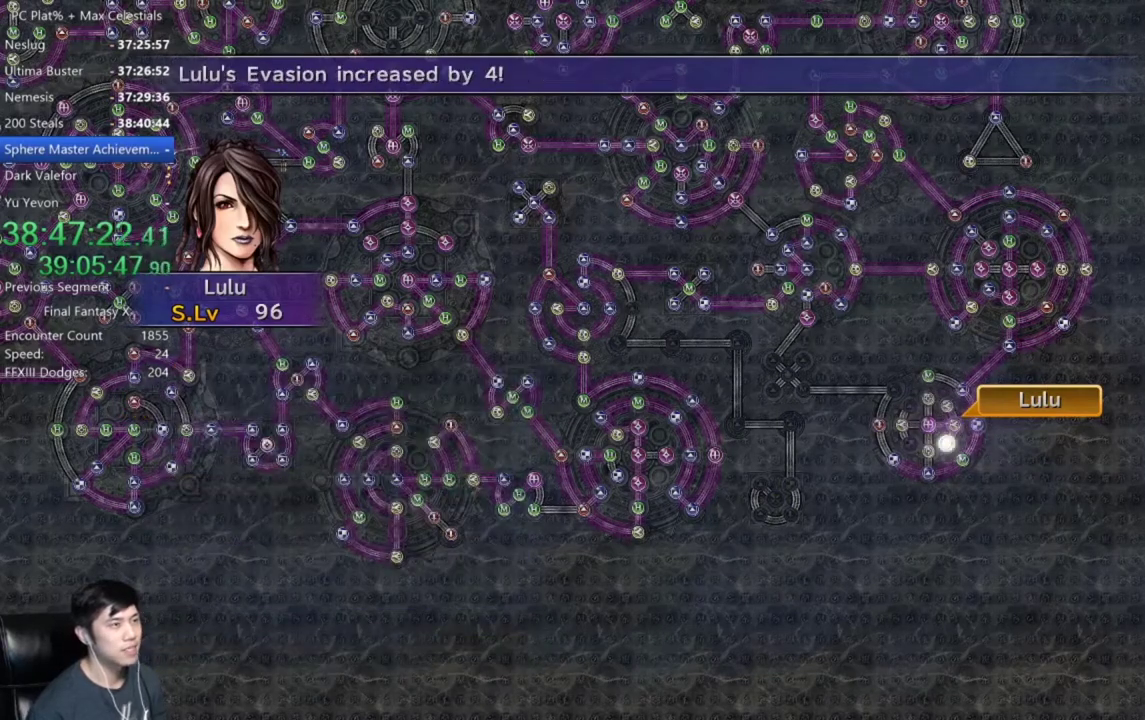
{"buttons": [], "left_stick": "center", "right_stick": "center", "events": []}
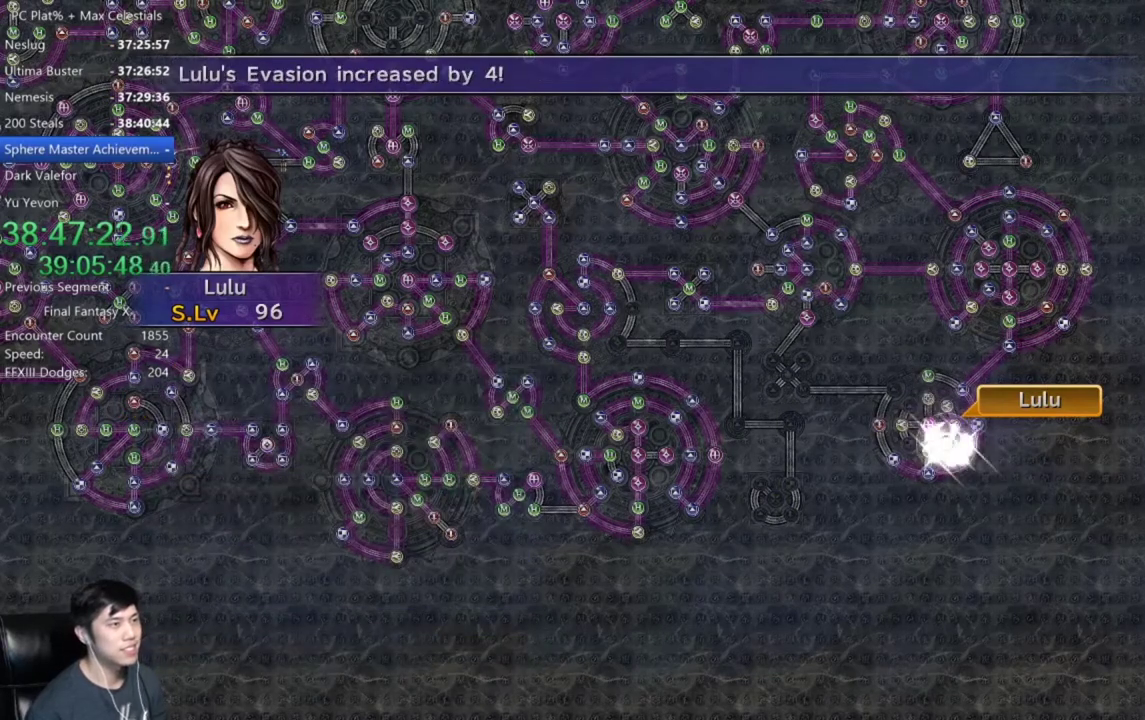
{"buttons": [], "left_stick": "center", "right_stick": "center", "events": []}
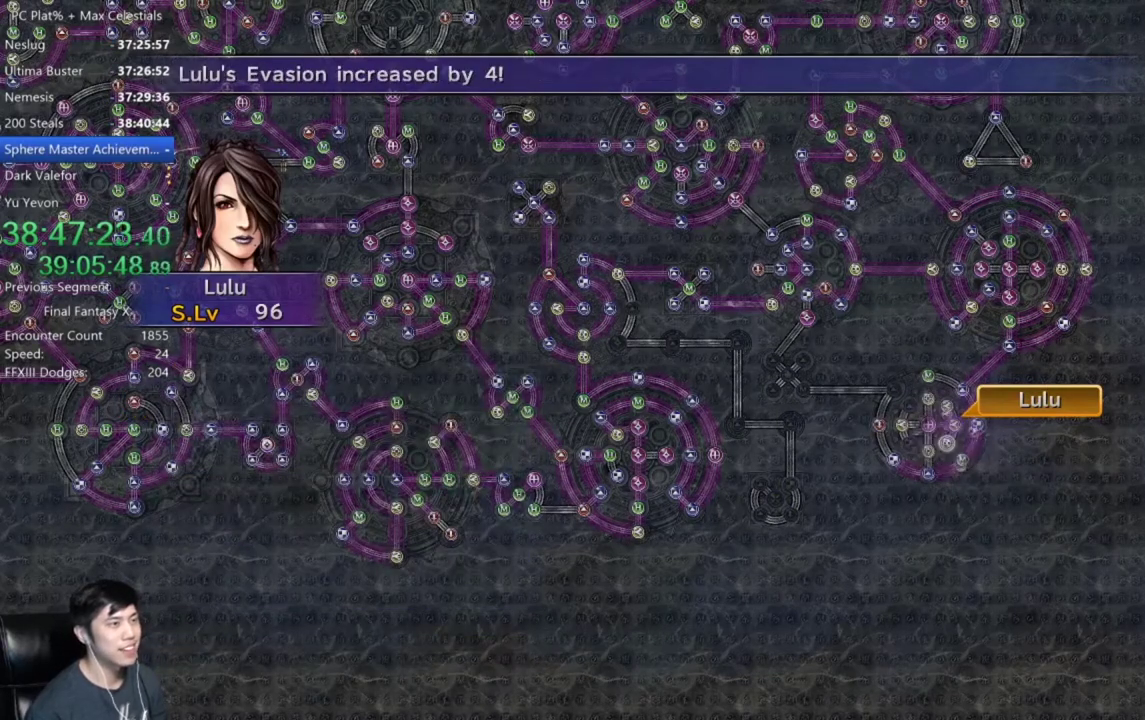
{"buttons": [], "left_stick": "center", "right_stick": "center", "events": []}
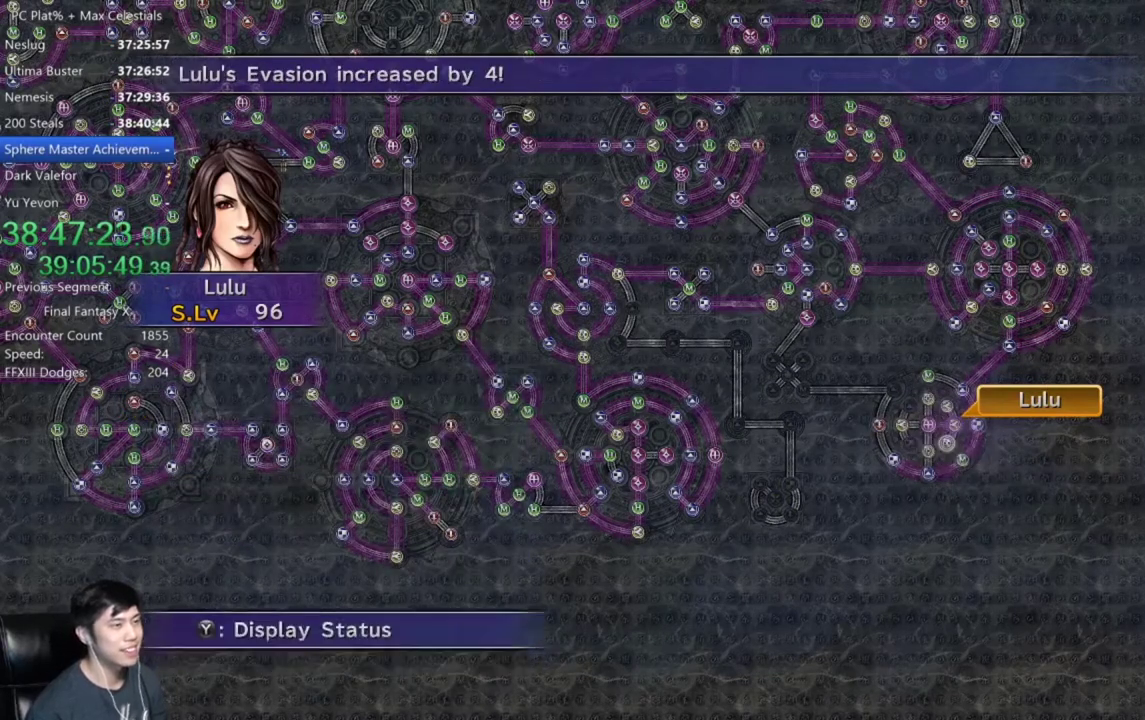
{"buttons": [], "left_stick": "center", "right_stick": "center", "events": [[267, "DPAD_UP", "down"], [367, "DPAD_UP", "up"]]}
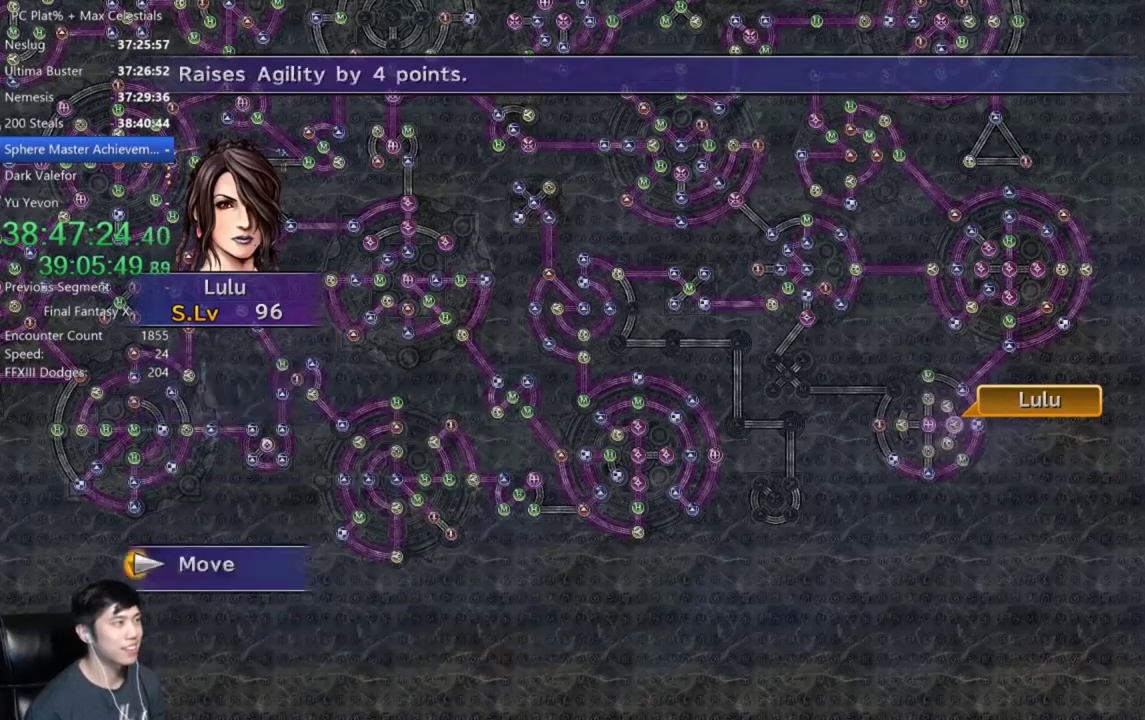
{"buttons": [], "left_stick": "center", "right_stick": "center", "events": [[34, "DPAD_LEFT", "down"], [134, "DPAD_LEFT", "up"], [300, "DPAD_LEFT", "down"], [401, "DPAD_LEFT", "up"]]}
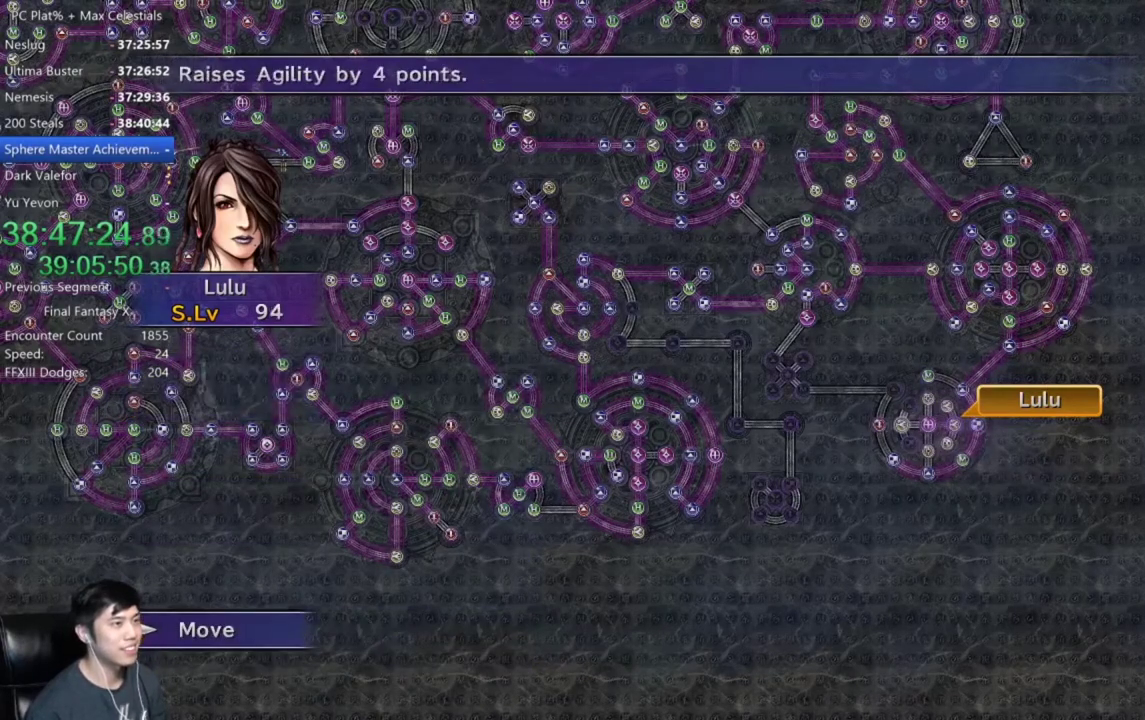
{"buttons": [], "left_stick": "center", "right_stick": "center", "events": []}
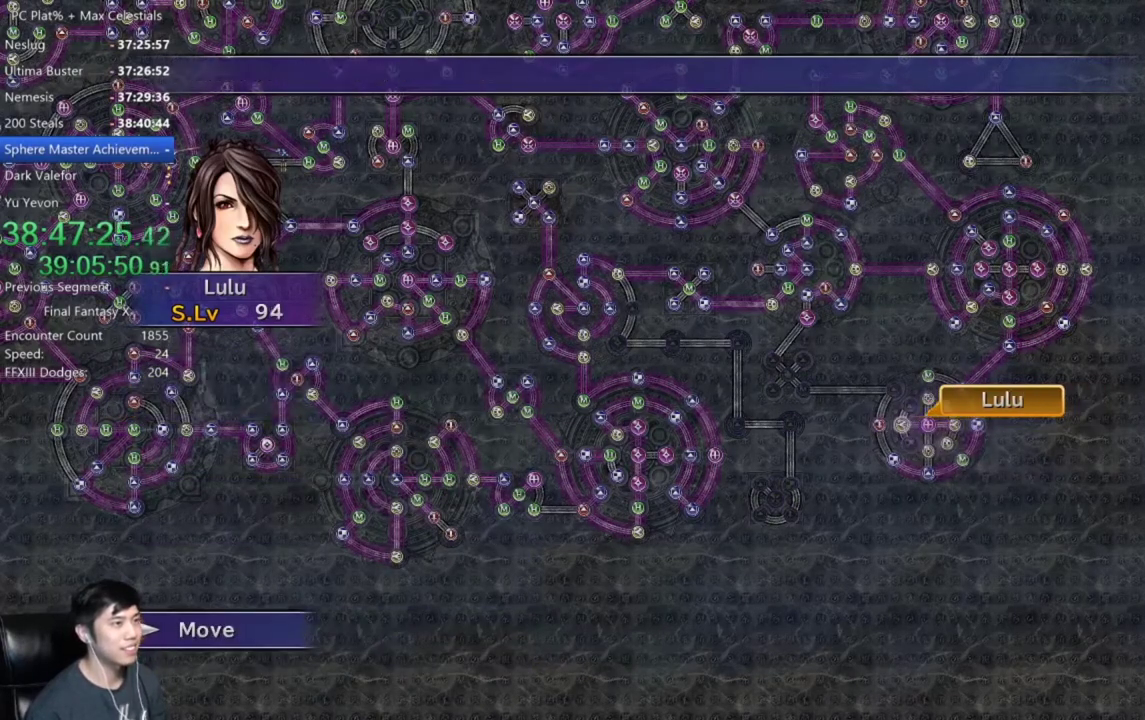
{"buttons": [], "left_stick": "center", "right_stick": "center", "events": []}